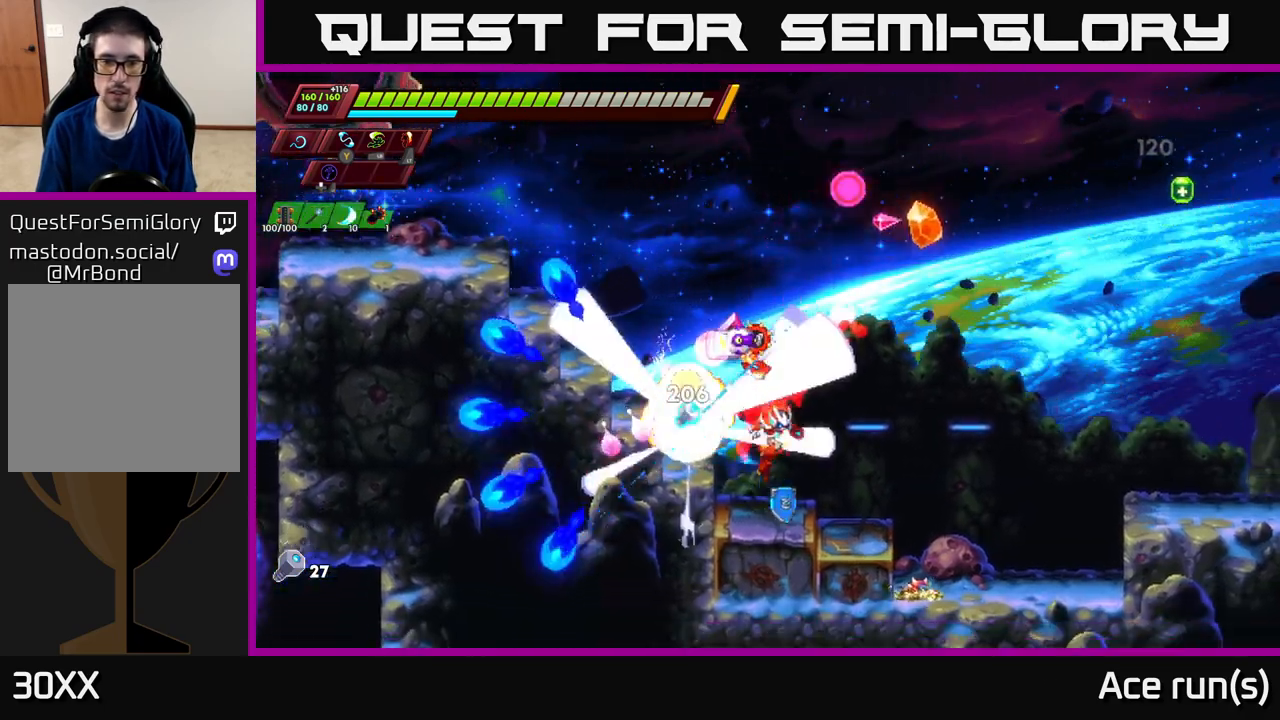
Gameplay with a controller (Xbox layout); each line is a JSON object with the inputs held at the frame after it. "events" lists button and stick changes between this image and that frame as [ms after this image, input, new state], when the widget could be followed in between.
{"buttons": [], "left_stick": "center", "right_stick": "center", "events": [[483, "left_stick", "center"]]}
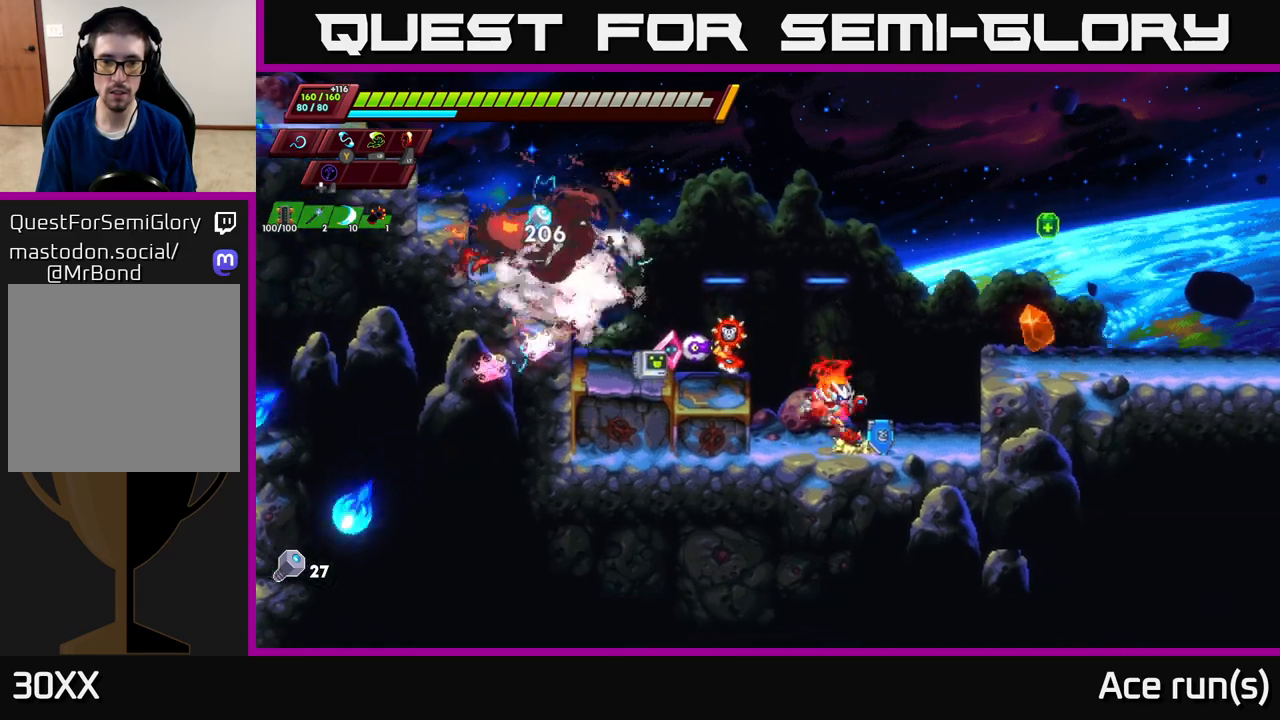
{"buttons": [], "left_stick": "left", "right_stick": "center", "events": [[233, "A", "down"], [250, "R2", "down"], [250, "left_stick", "left"], [417, "A", "up"], [417, "R2", "up"]]}
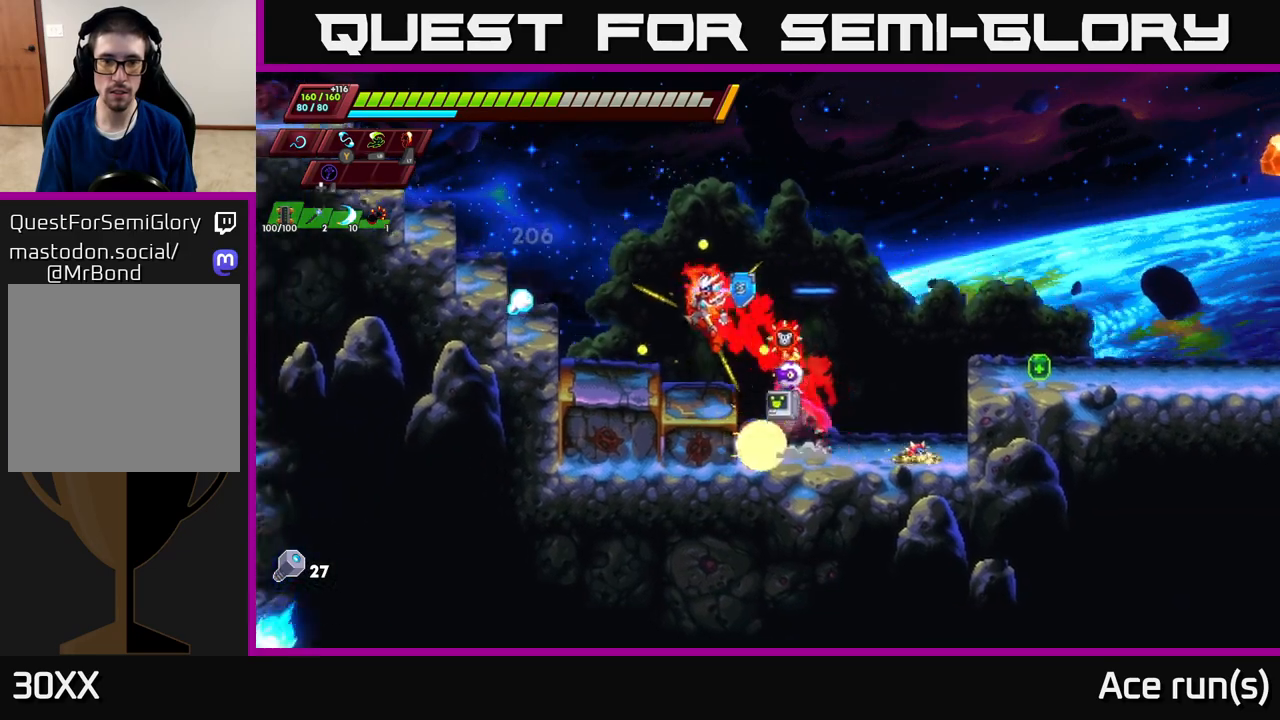
{"buttons": ["A", "R2"], "left_stick": "right", "right_stick": "center", "events": [[67, "left_stick", "right"], [167, "left_stick", "center"], [283, "left_stick", "right"], [333, "R2", "down"], [350, "A", "down"]]}
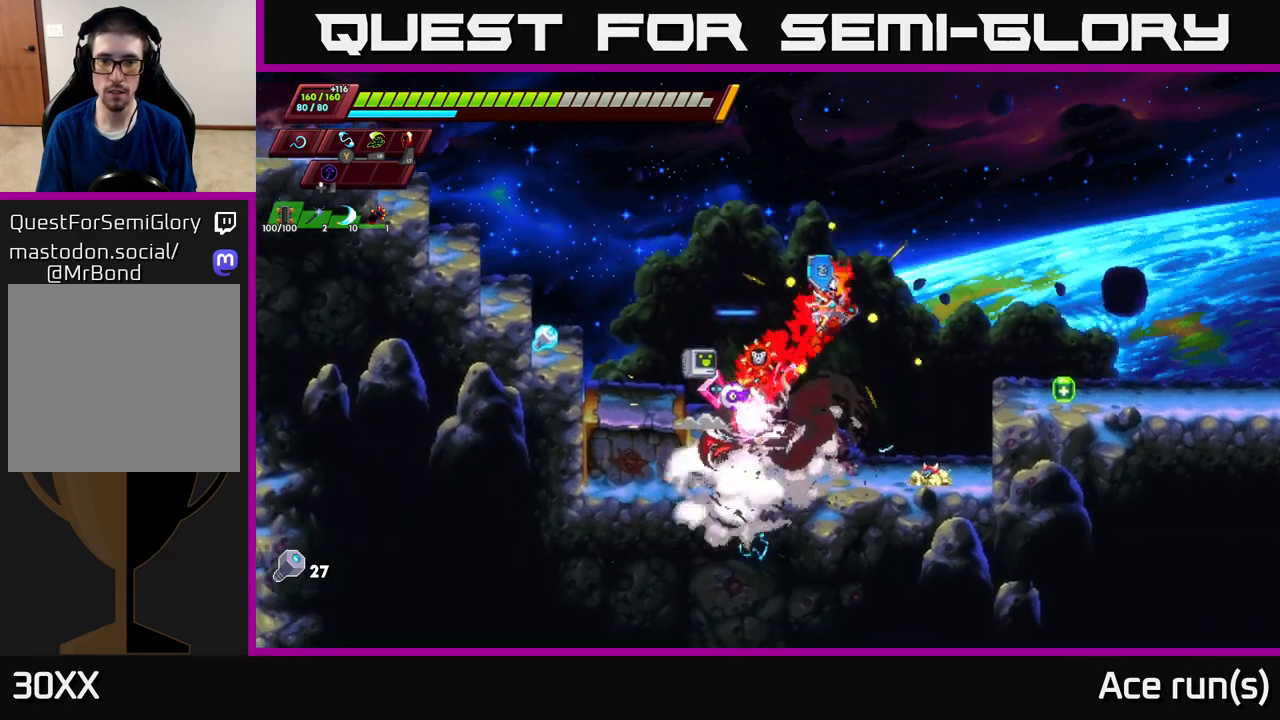
{"buttons": ["A", "X"], "left_stick": "down-left", "right_stick": "center", "events": [[250, "A", "up"], [317, "R2", "up"], [417, "left_stick", "down-left"], [450, "X", "down"], [500, "A", "down"]]}
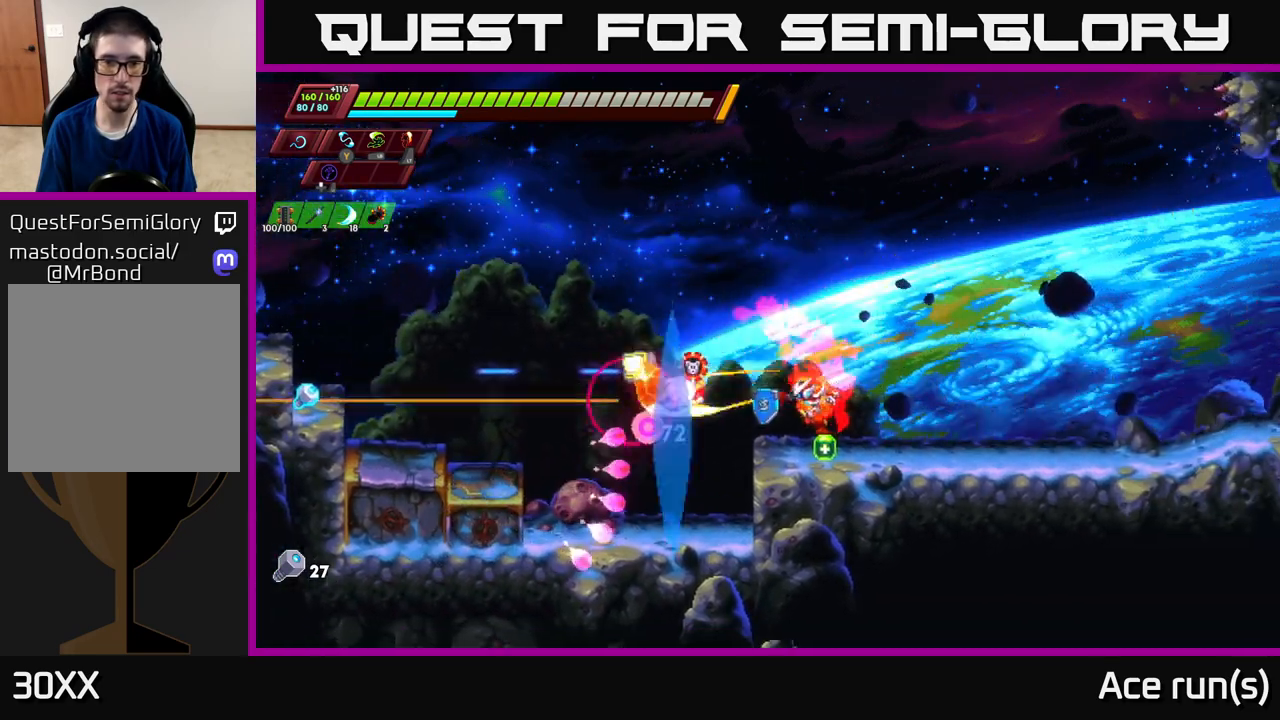
{"buttons": ["R2"], "left_stick": "left", "right_stick": "center", "events": [[33, "X", "up"], [100, "left_stick", "up-left"], [333, "left_stick", "left"], [367, "A", "up"], [417, "R2", "down"]]}
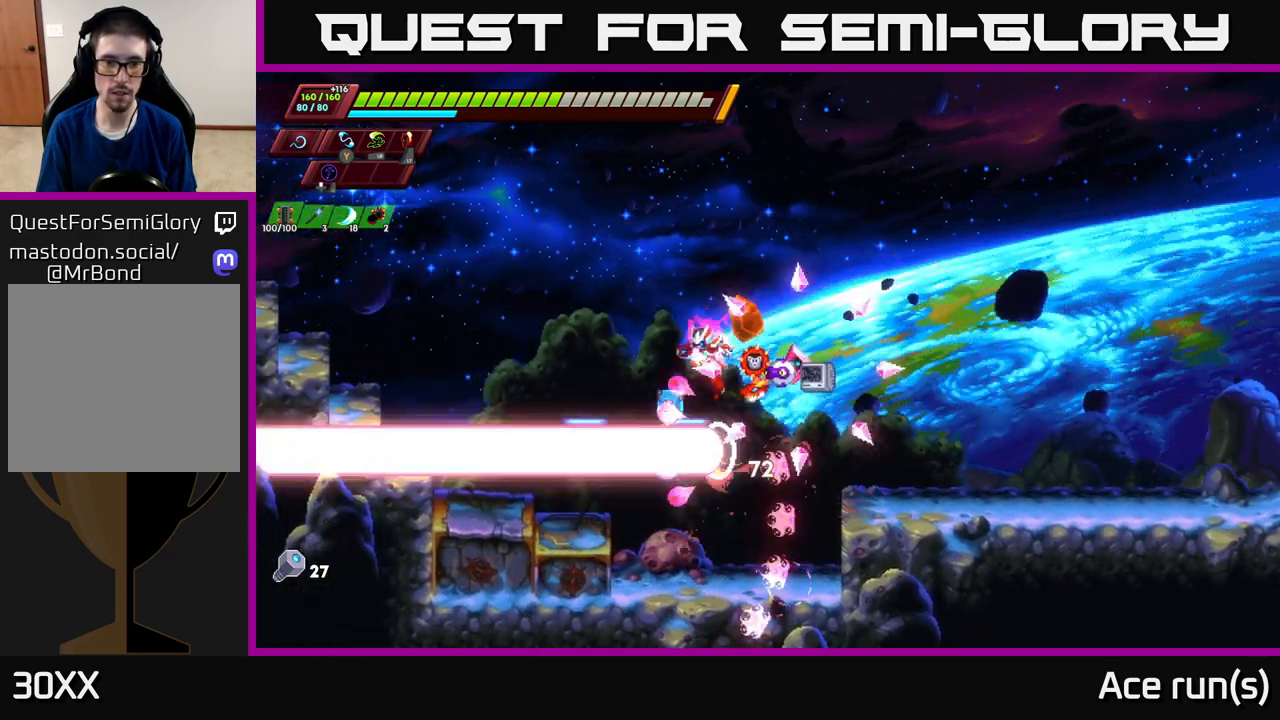
{"buttons": [], "left_stick": "left", "right_stick": "center", "events": [[100, "R2", "up"], [167, "R2", "down"], [183, "A", "down"], [350, "A", "up"], [367, "R2", "up"]]}
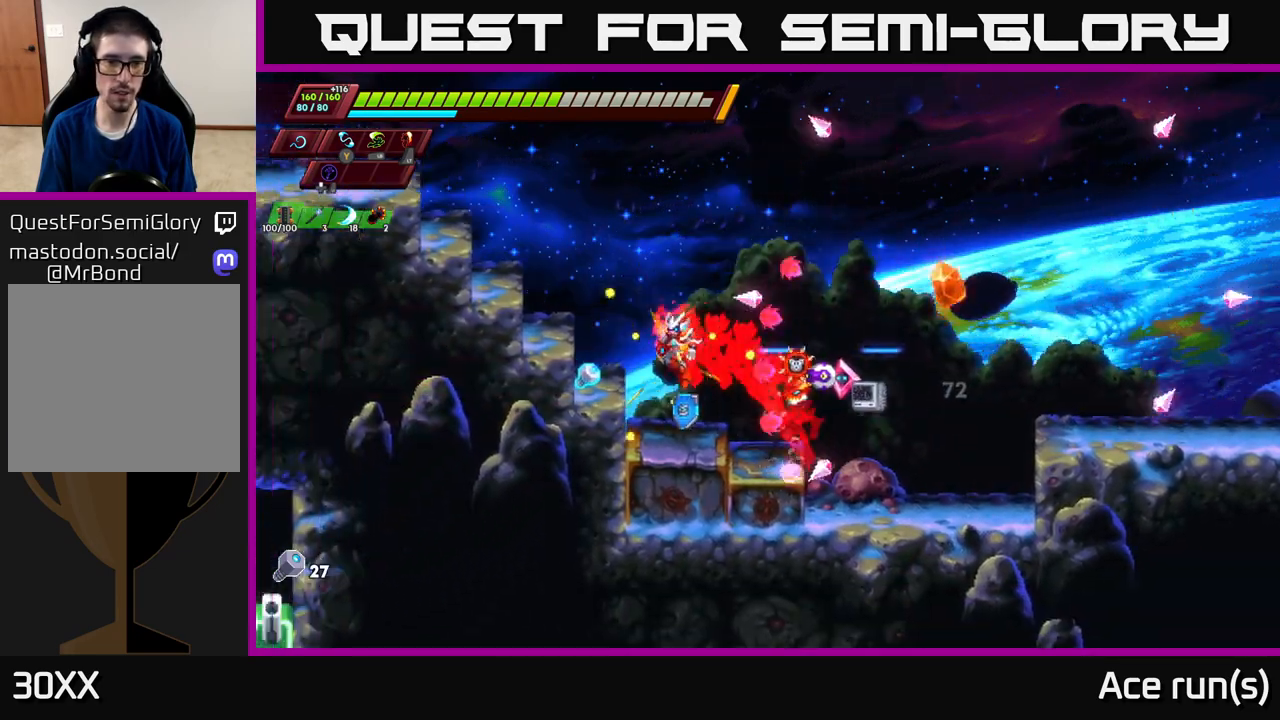
{"buttons": [], "left_stick": "left", "right_stick": "center", "events": [[267, "A", "down"], [267, "left_stick", "center"], [317, "R2", "down"], [333, "R2", "up"], [350, "left_stick", "left"], [367, "A", "up"]]}
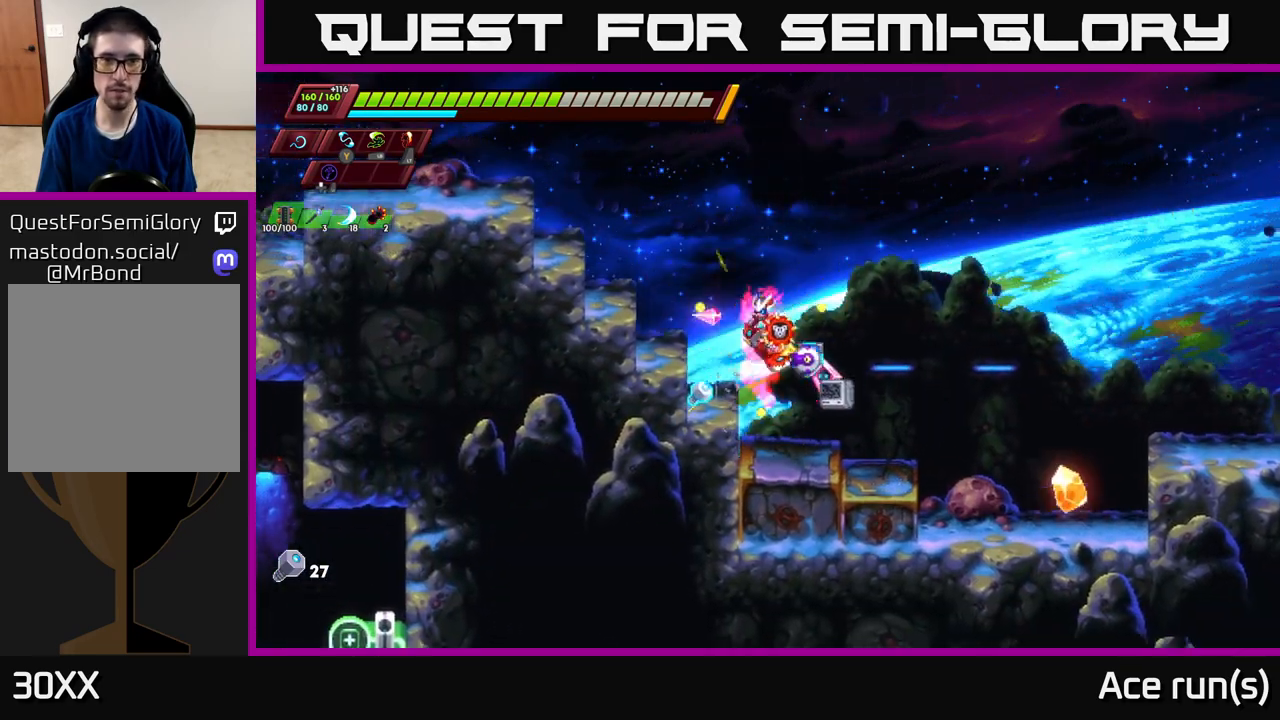
{"buttons": ["A", "R2"], "left_stick": "right", "right_stick": "center", "events": [[33, "left_stick", "center"], [183, "left_stick", "left"], [333, "left_stick", "center"], [433, "left_stick", "right"], [467, "R2", "down"], [483, "A", "down"]]}
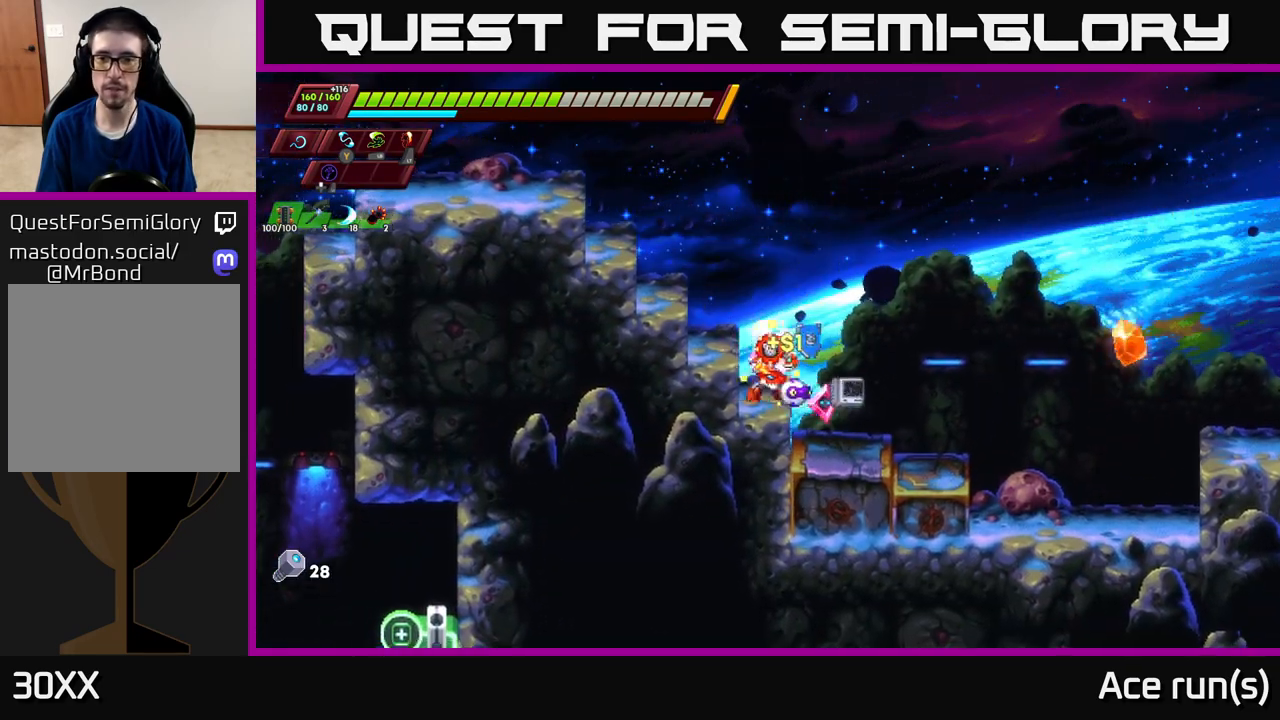
{"buttons": ["A", "R2"], "left_stick": "right", "right_stick": "center", "events": []}
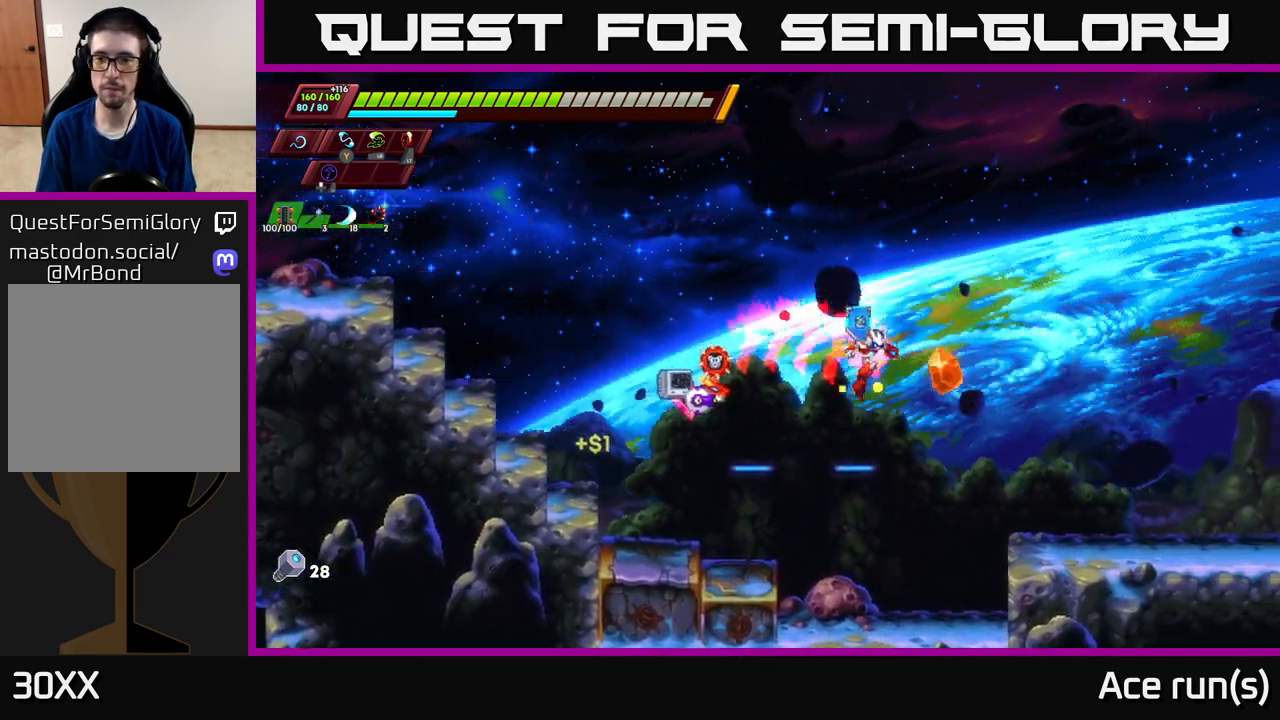
{"buttons": ["A", "R2"], "left_stick": "right", "right_stick": "center", "events": [[67, "A", "up"], [83, "R2", "up"], [367, "A", "down"], [367, "R2", "down"]]}
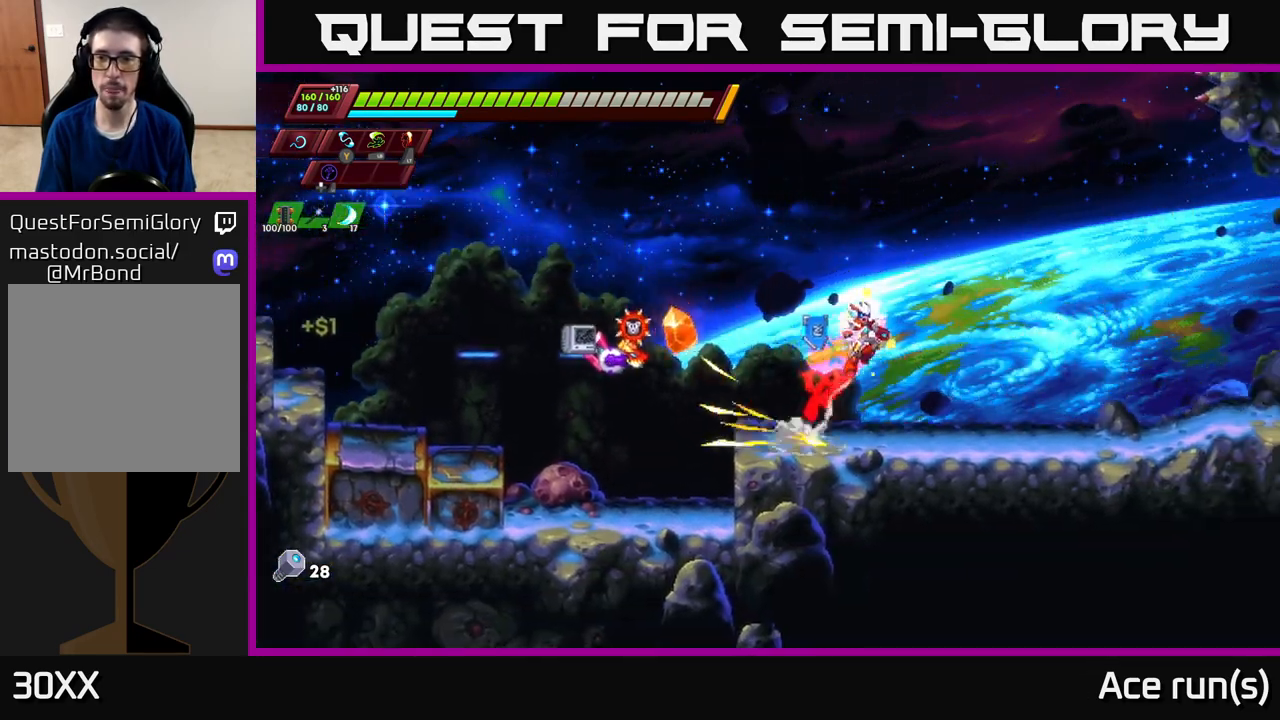
{"buttons": [], "left_stick": "up-right", "right_stick": "center", "events": [[150, "left_stick", "up-right"], [267, "X", "down"], [317, "A", "up"], [333, "R2", "up"], [400, "X", "up"]]}
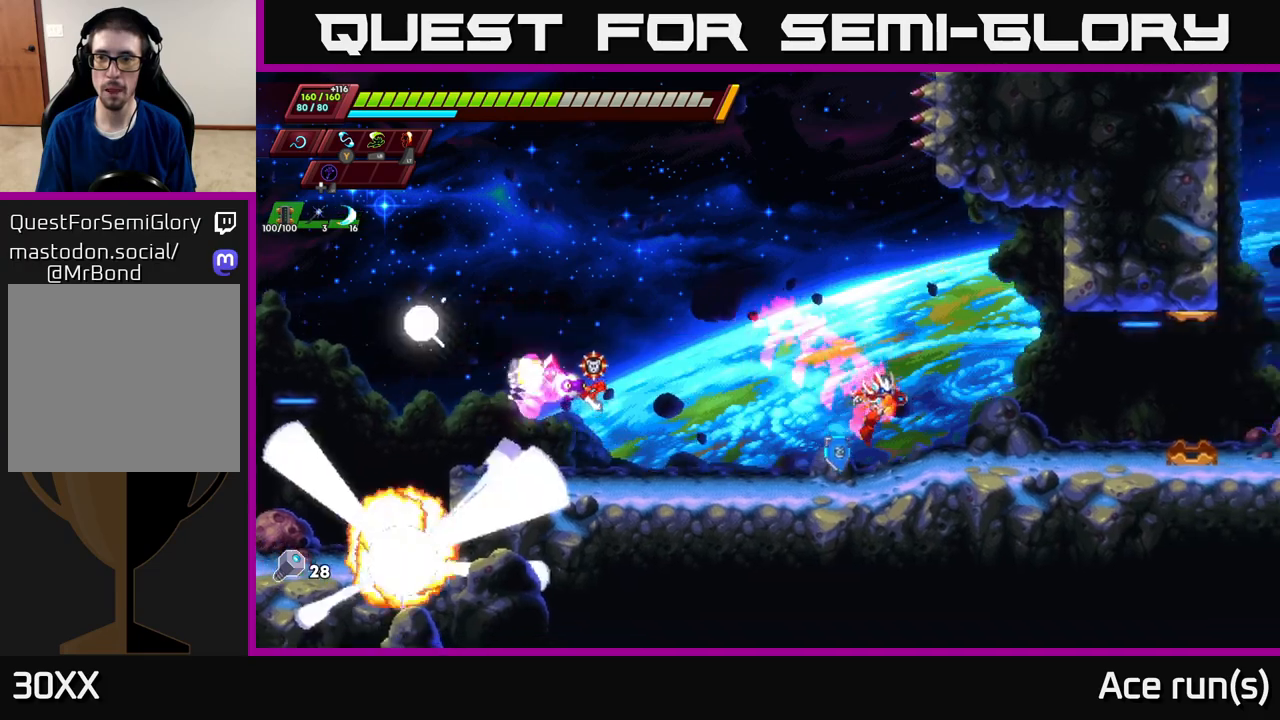
{"buttons": ["R2"], "left_stick": "right", "right_stick": "center", "events": [[67, "R2", "down"], [250, "R2", "up"], [267, "left_stick", "right"], [467, "R2", "down"]]}
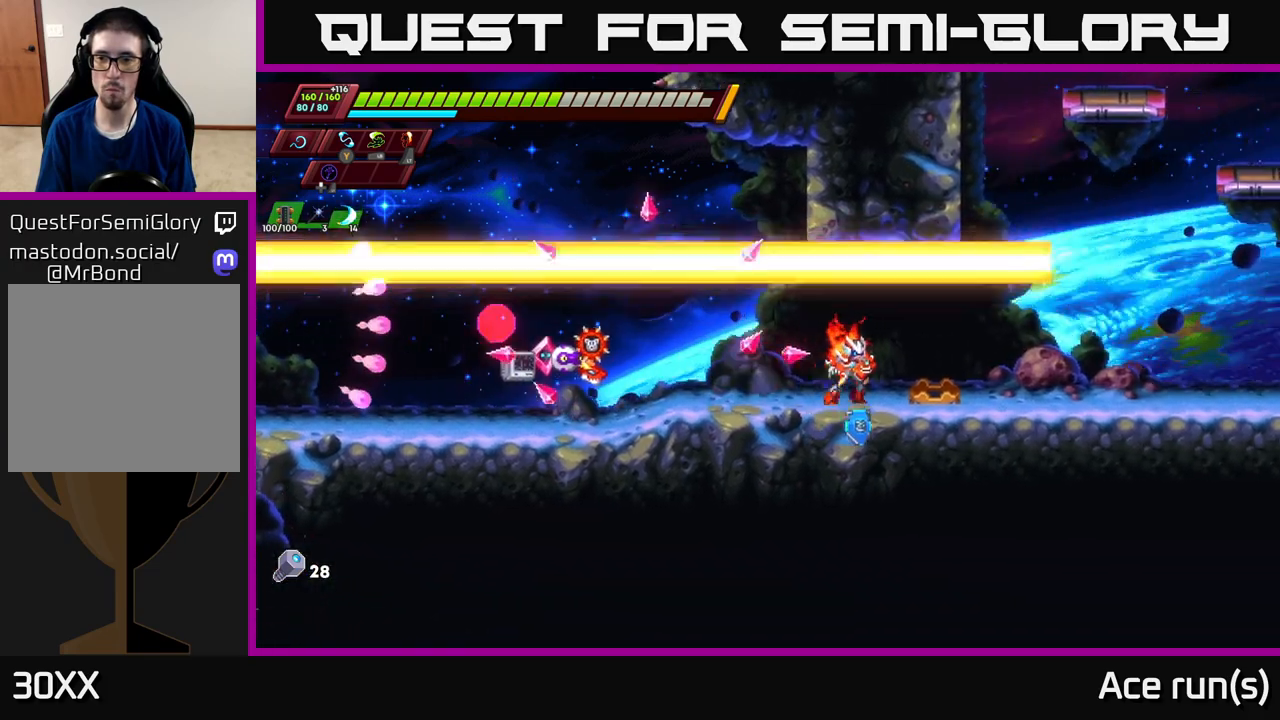
{"buttons": ["A", "R2"], "left_stick": "up-right", "right_stick": "center", "events": [[417, "A", "down"], [483, "left_stick", "up-right"]]}
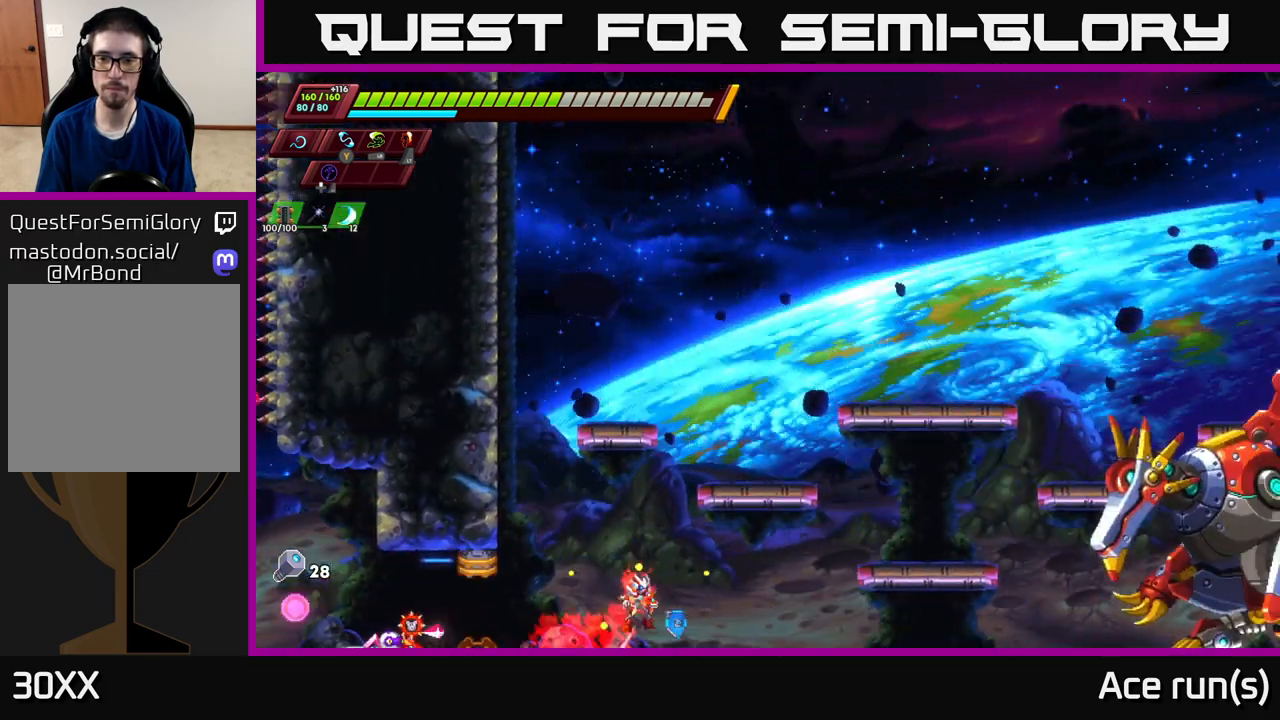
{"buttons": [], "left_stick": "up-right", "right_stick": "center", "events": [[383, "A", "up"], [417, "R2", "up"]]}
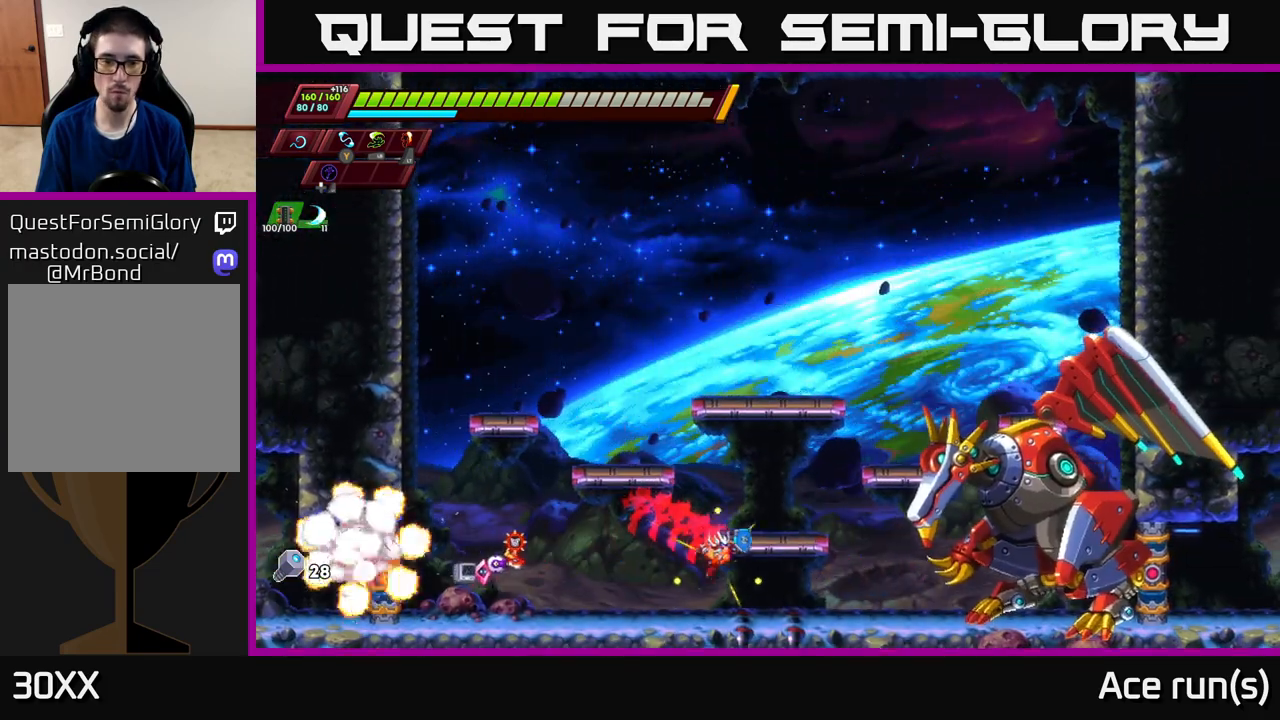
{"buttons": [], "left_stick": "left", "right_stick": "center", "events": [[17, "A", "down"], [217, "X", "down"], [233, "A", "up"], [283, "left_stick", "center"], [333, "X", "up"], [450, "left_stick", "left"]]}
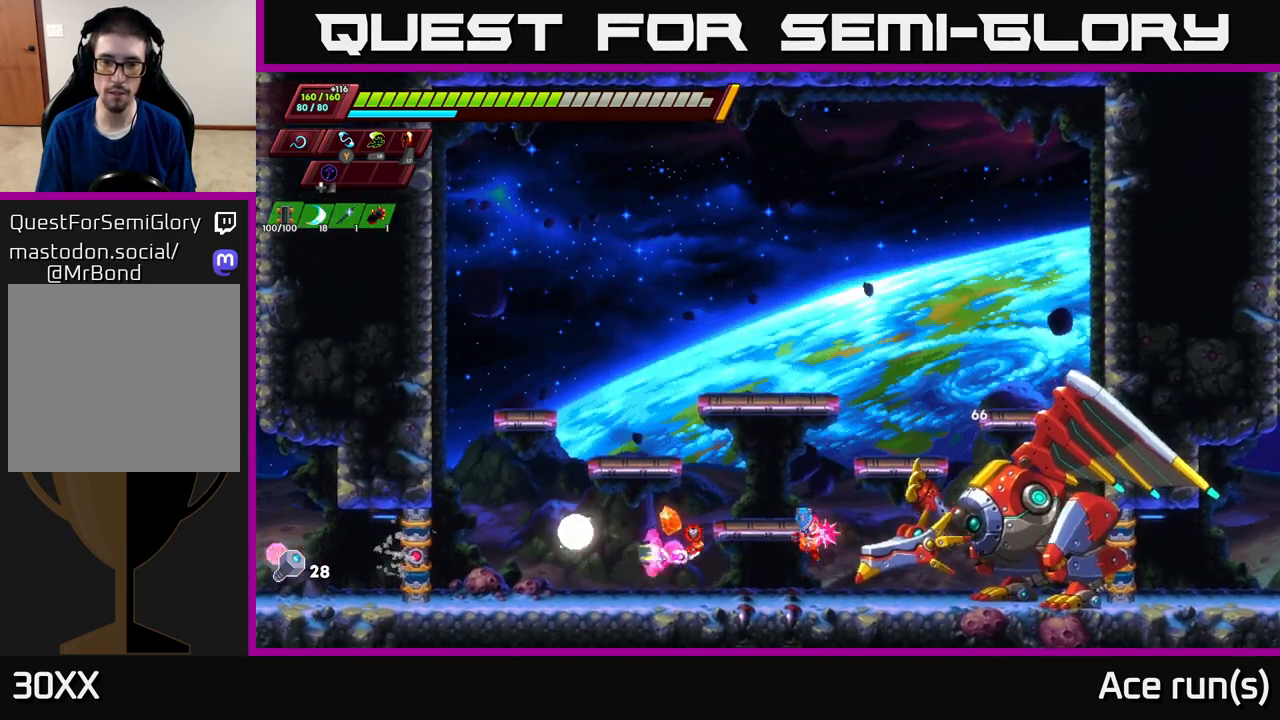
{"buttons": ["A"], "left_stick": "left", "right_stick": "center", "events": [[217, "A", "down"], [250, "left_stick", "right"], [333, "X", "down"], [450, "left_stick", "up"], [483, "X", "up"], [500, "left_stick", "left"]]}
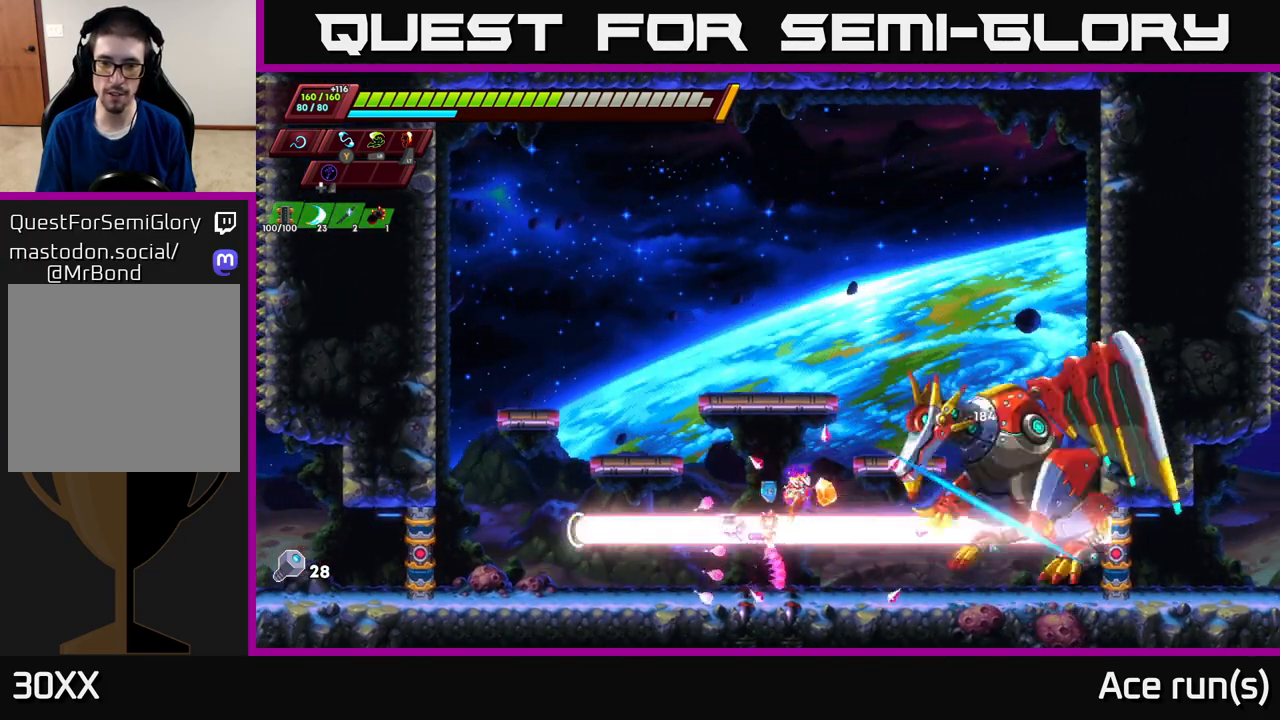
{"buttons": ["A", "R2"], "left_stick": "left", "right_stick": "center", "events": [[83, "A", "up"], [183, "left_stick", "center"], [283, "left_stick", "left"], [317, "A", "down"], [317, "R2", "down"]]}
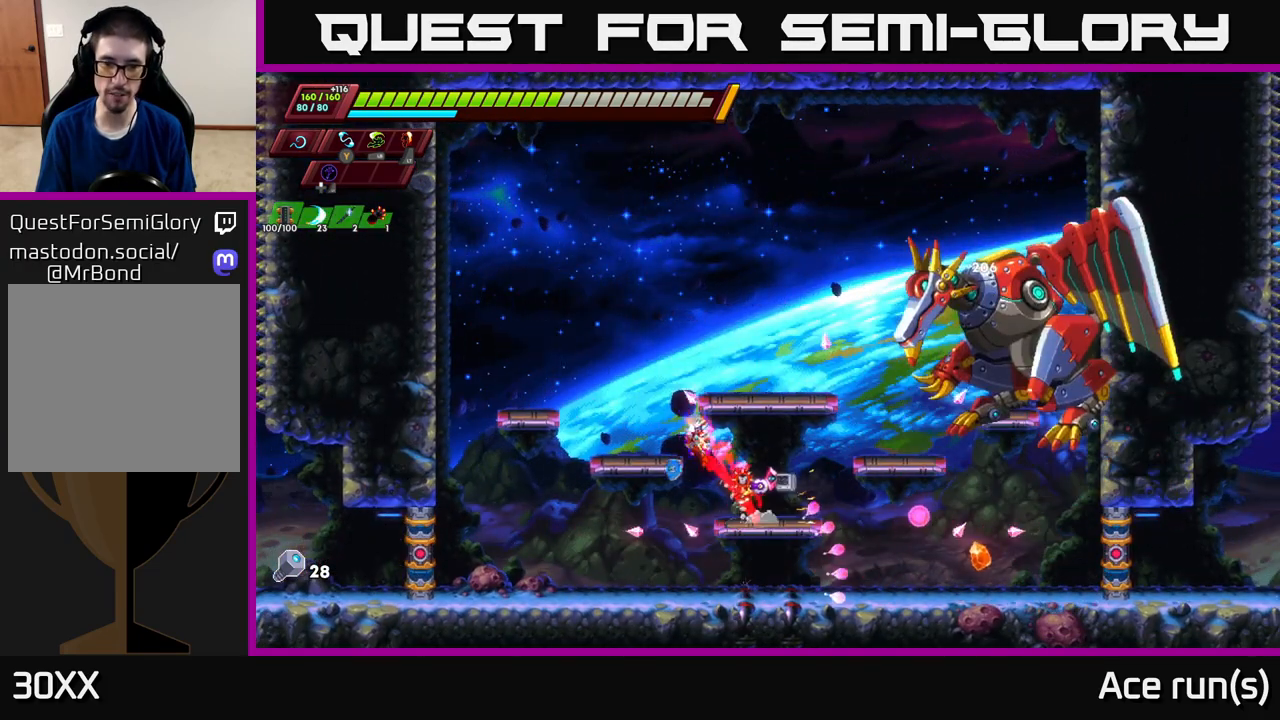
{"buttons": ["A", "R2"], "left_stick": "right", "right_stick": "center", "events": [[133, "R2", "up"], [150, "A", "up"], [217, "left_stick", "center"], [267, "left_stick", "right"], [350, "R2", "down"], [367, "A", "down"]]}
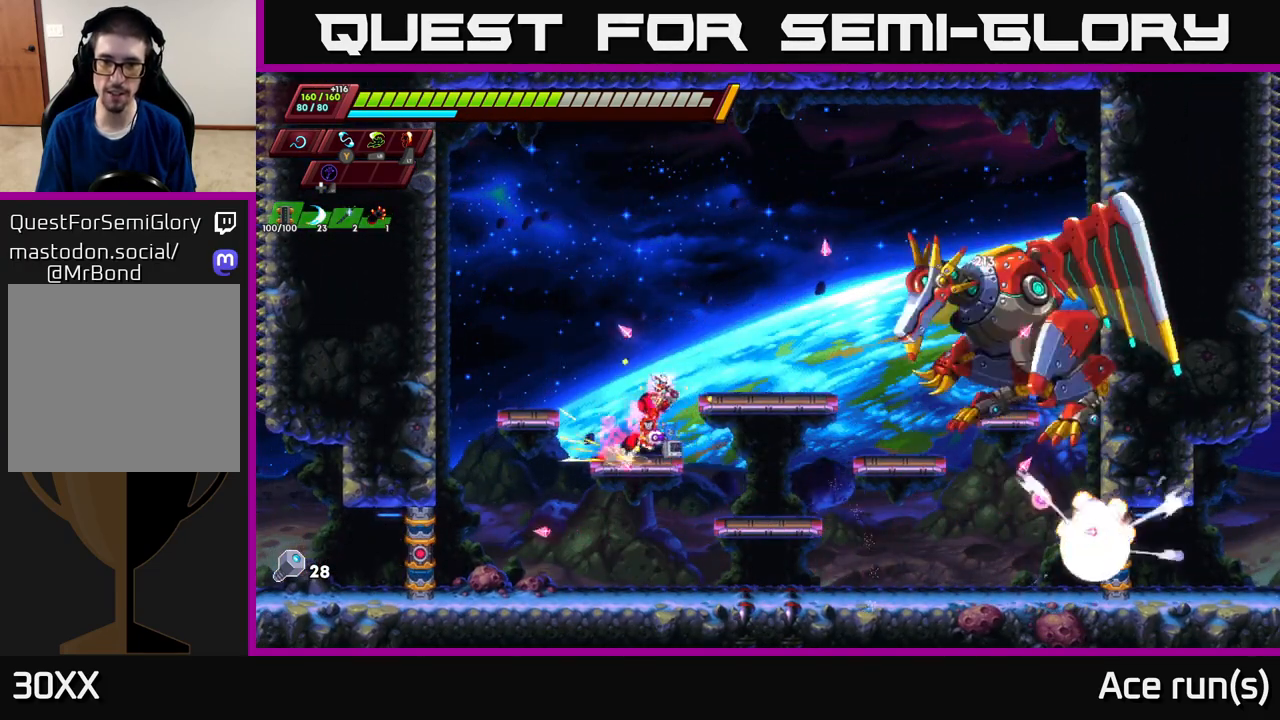
{"buttons": ["A"], "left_stick": "center", "right_stick": "center", "events": [[217, "R2", "up"], [233, "X", "down"], [250, "A", "up"], [317, "left_stick", "center"], [333, "X", "up"], [500, "A", "down"]]}
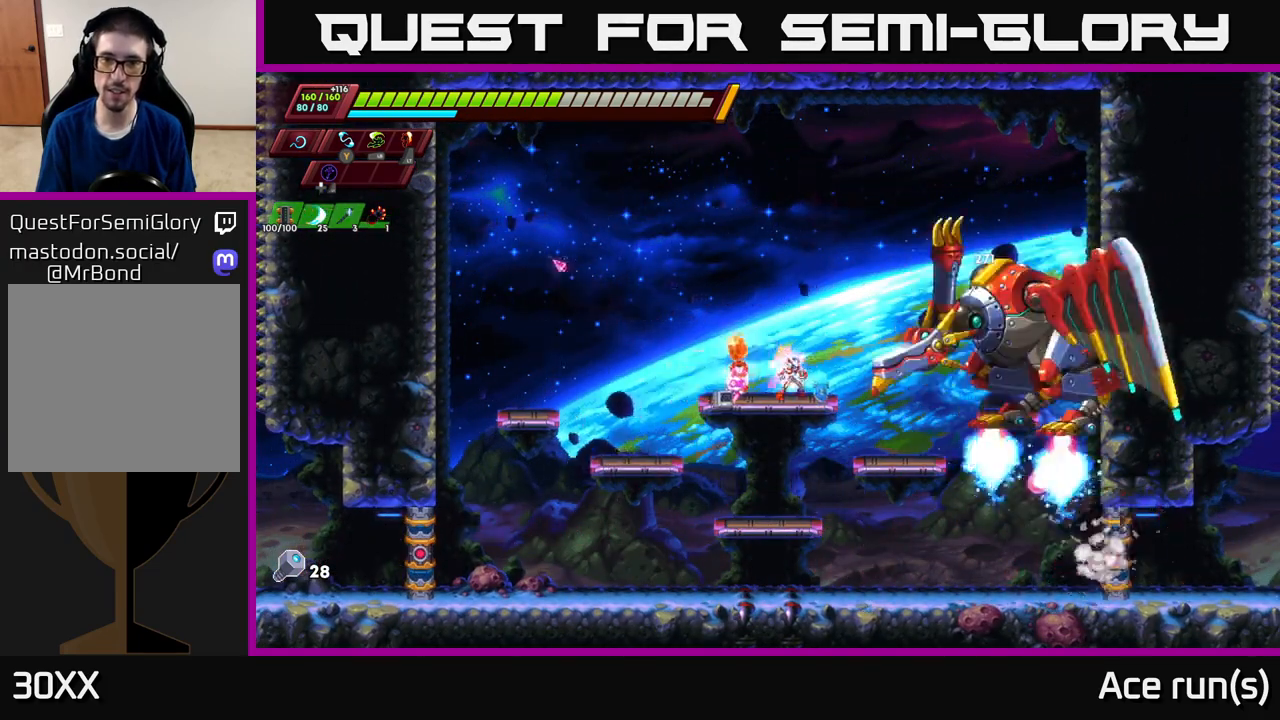
{"buttons": ["X"], "left_stick": "center", "right_stick": "center", "events": [[100, "X", "down"], [250, "X", "up"], [433, "A", "up"], [500, "X", "down"]]}
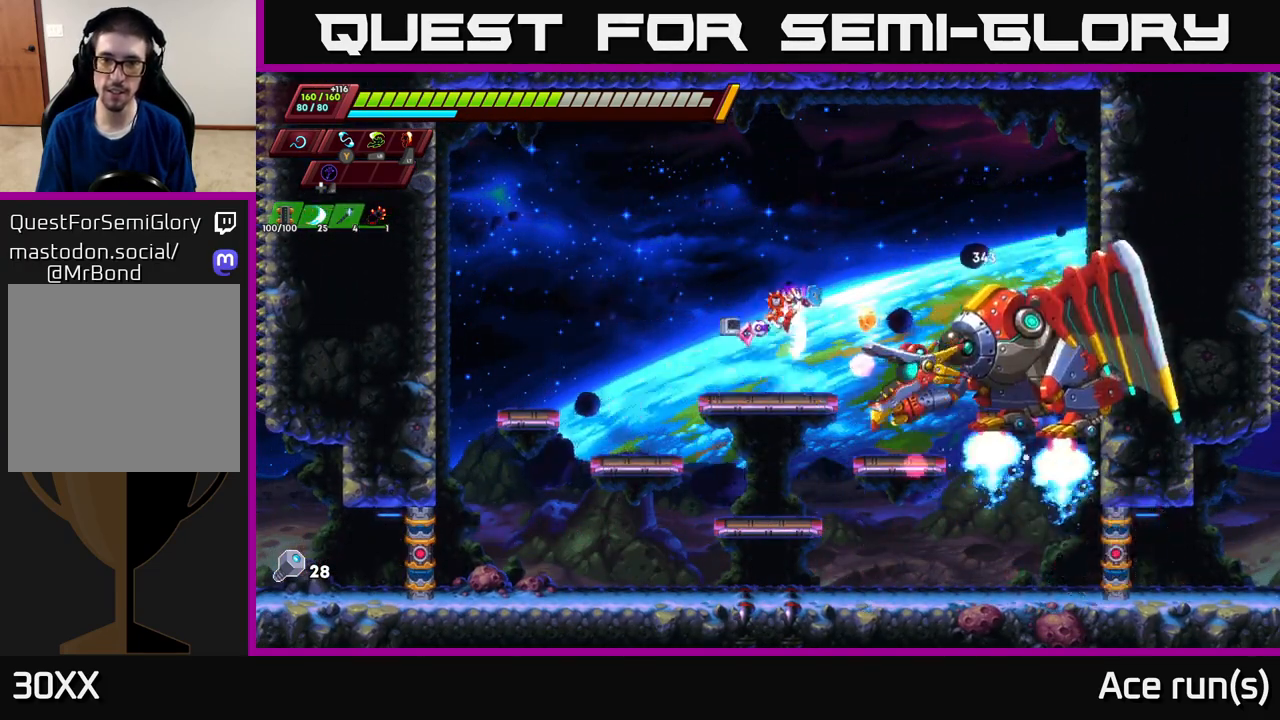
{"buttons": ["A", "R2"], "left_stick": "left", "right_stick": "center", "events": [[150, "X", "up"], [267, "left_stick", "left"], [400, "X", "down"], [417, "A", "down"], [417, "R2", "down"], [433, "X", "up"]]}
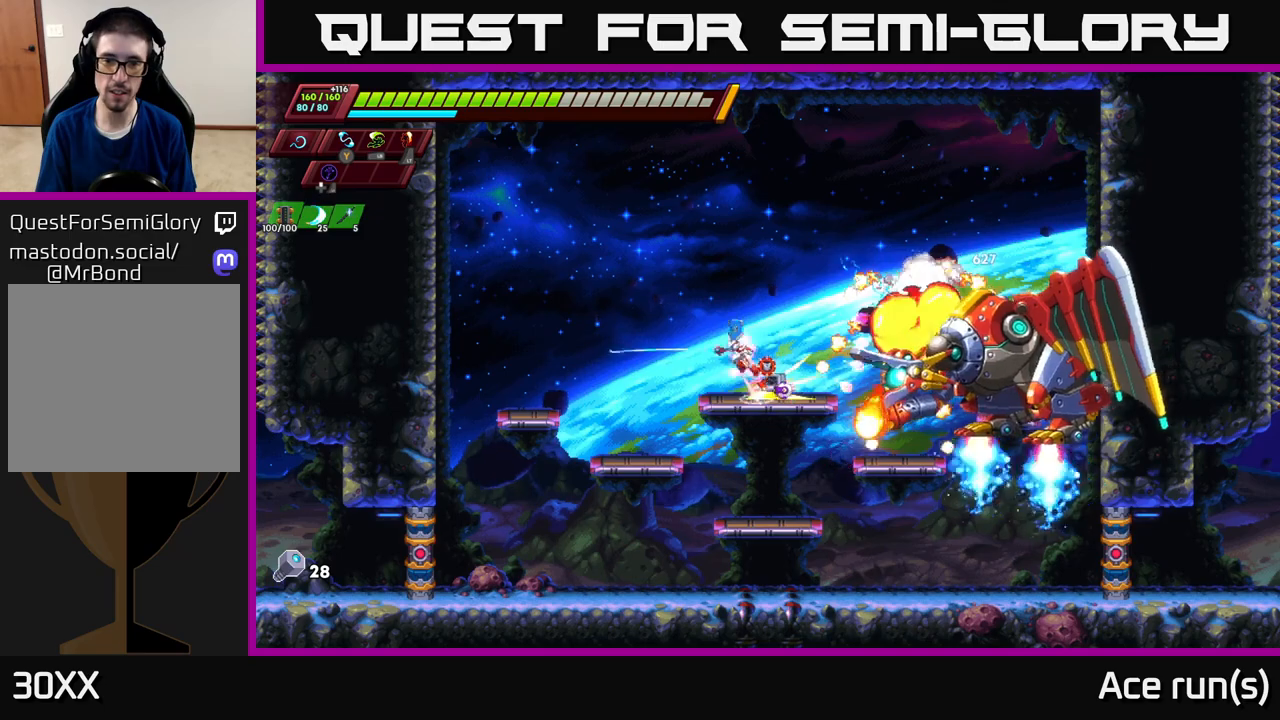
{"buttons": [], "left_stick": "left", "right_stick": "center", "events": [[200, "A", "up"], [217, "R2", "up"]]}
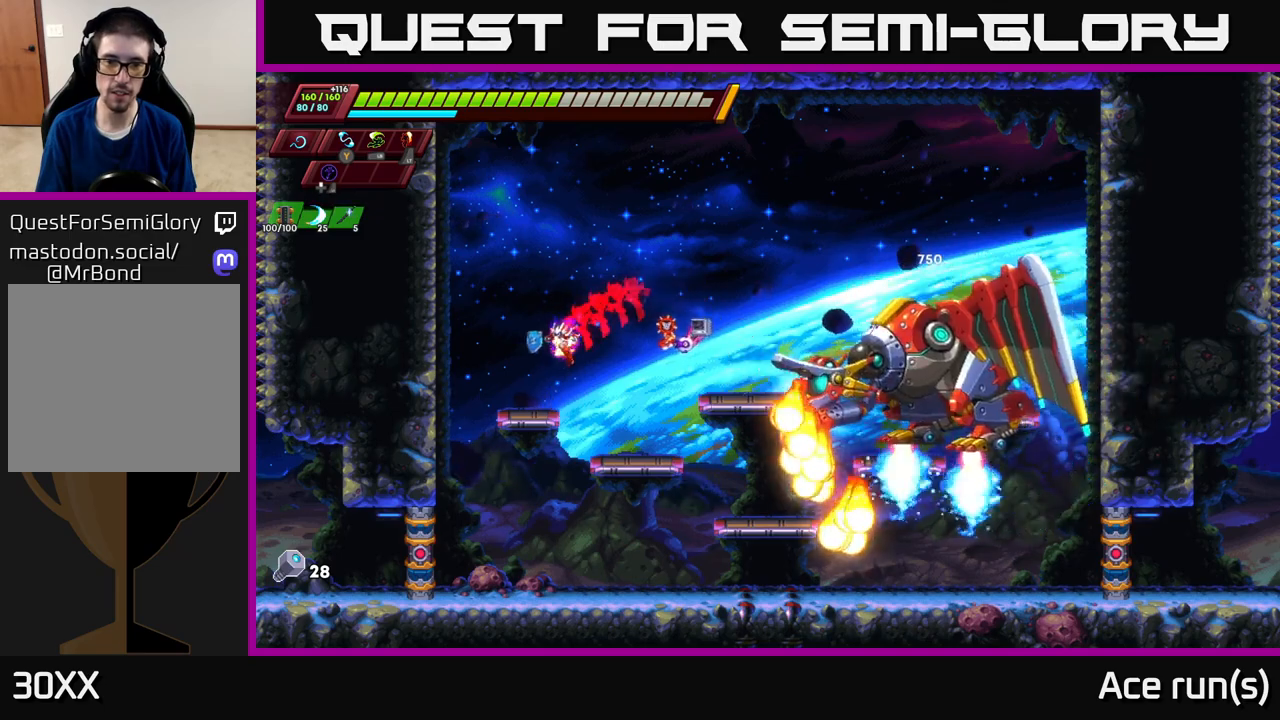
{"buttons": [], "left_stick": "center", "right_stick": "center", "events": [[67, "left_stick", "center"], [133, "left_stick", "right"], [233, "left_stick", "center"]]}
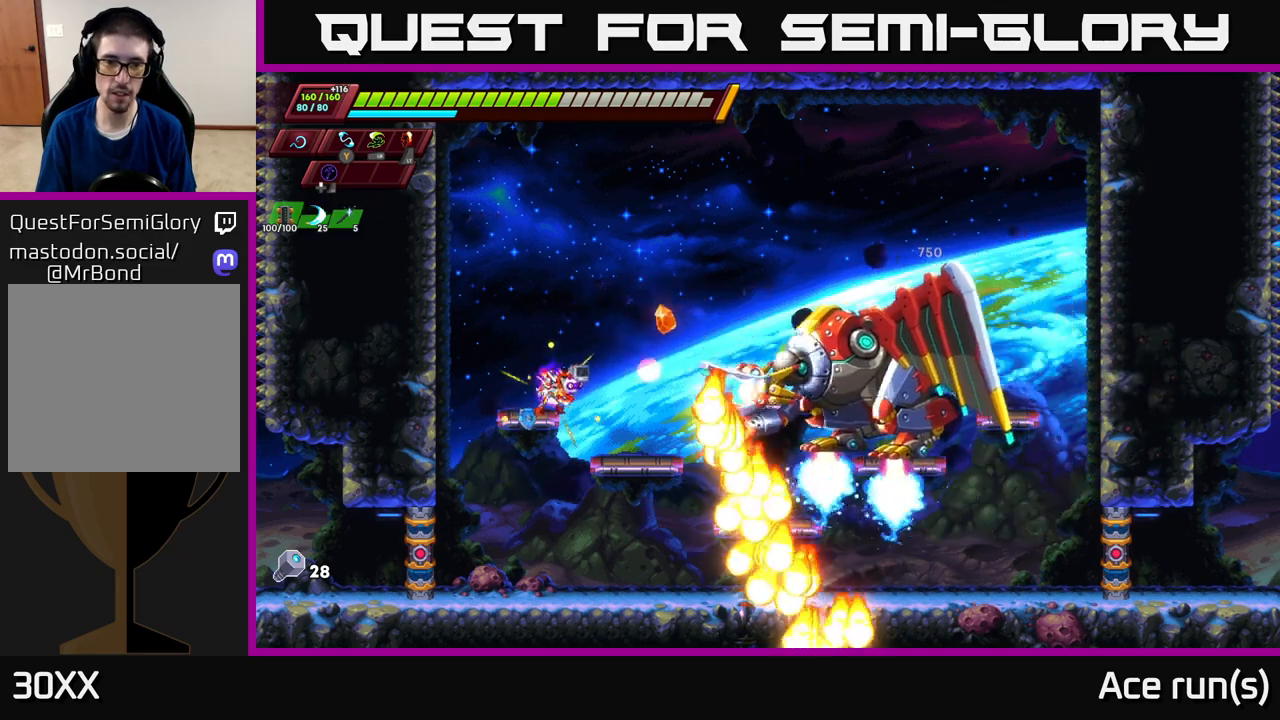
{"buttons": ["X"], "left_stick": "center", "right_stick": "center", "events": [[450, "X", "down"]]}
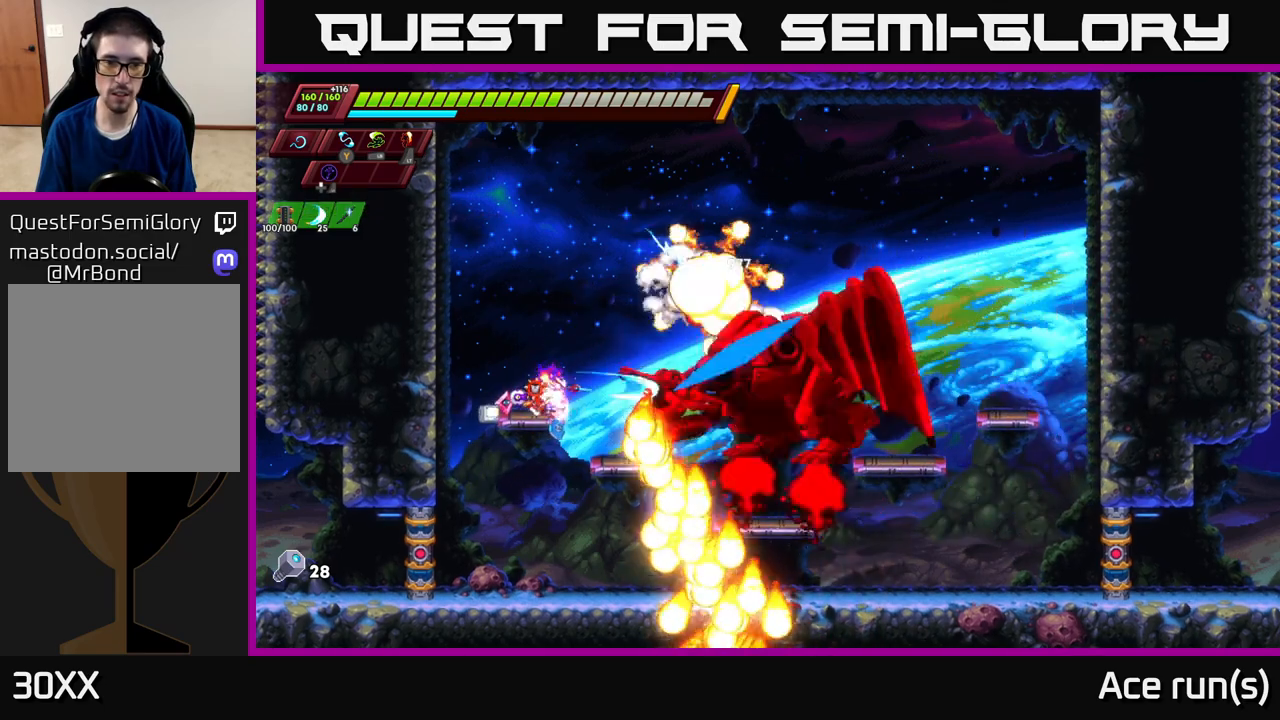
{"buttons": ["R2"], "left_stick": "left", "right_stick": "center", "events": [[83, "X", "up"], [150, "left_stick", "left"], [267, "R2", "down"], [283, "A", "down"], [467, "A", "up"]]}
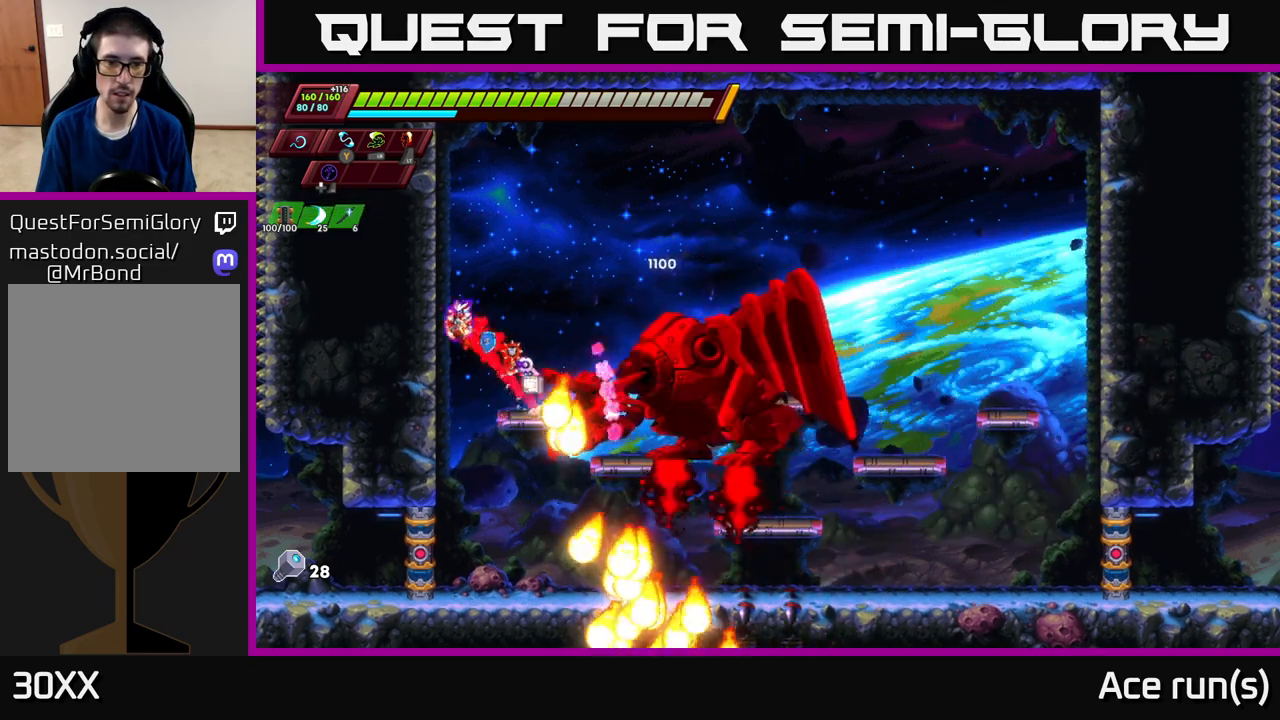
{"buttons": ["R2"], "left_stick": "left", "right_stick": "center", "events": [[83, "A", "down"], [233, "A", "up"], [350, "A", "down"], [500, "A", "up"]]}
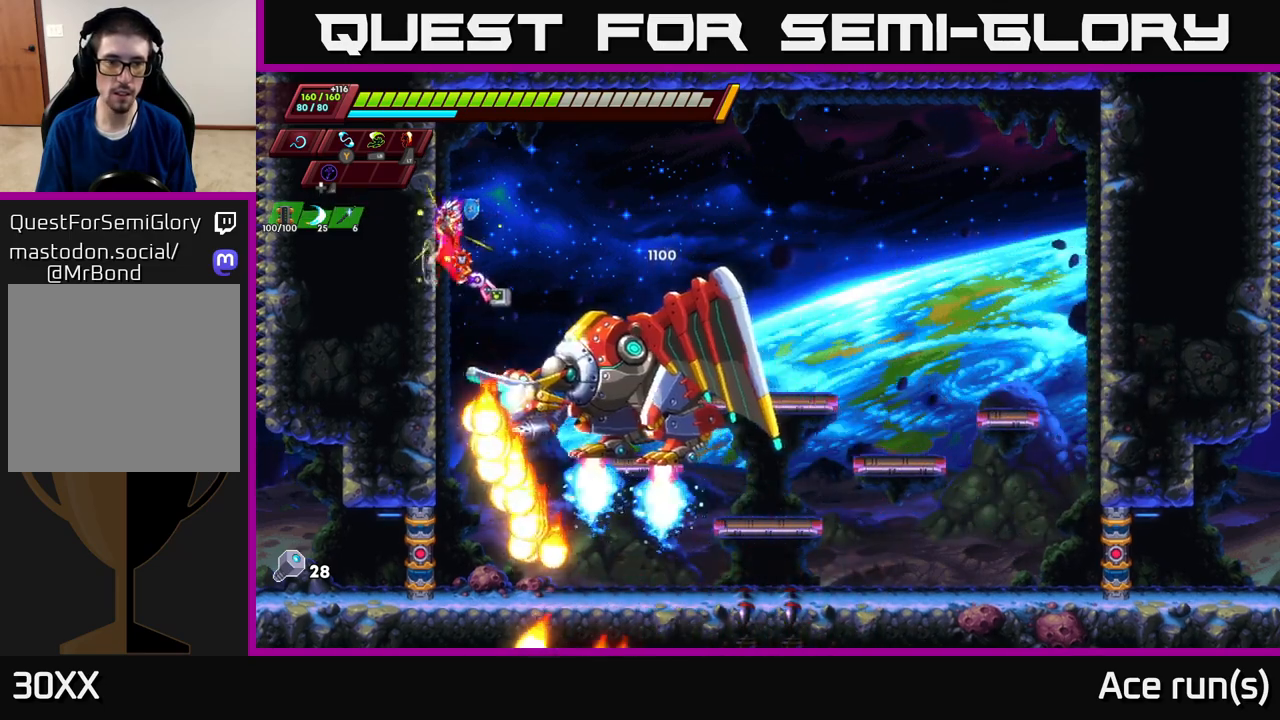
{"buttons": ["A", "R2"], "left_stick": "right", "right_stick": "center", "events": [[167, "left_stick", "right"], [183, "A", "down"]]}
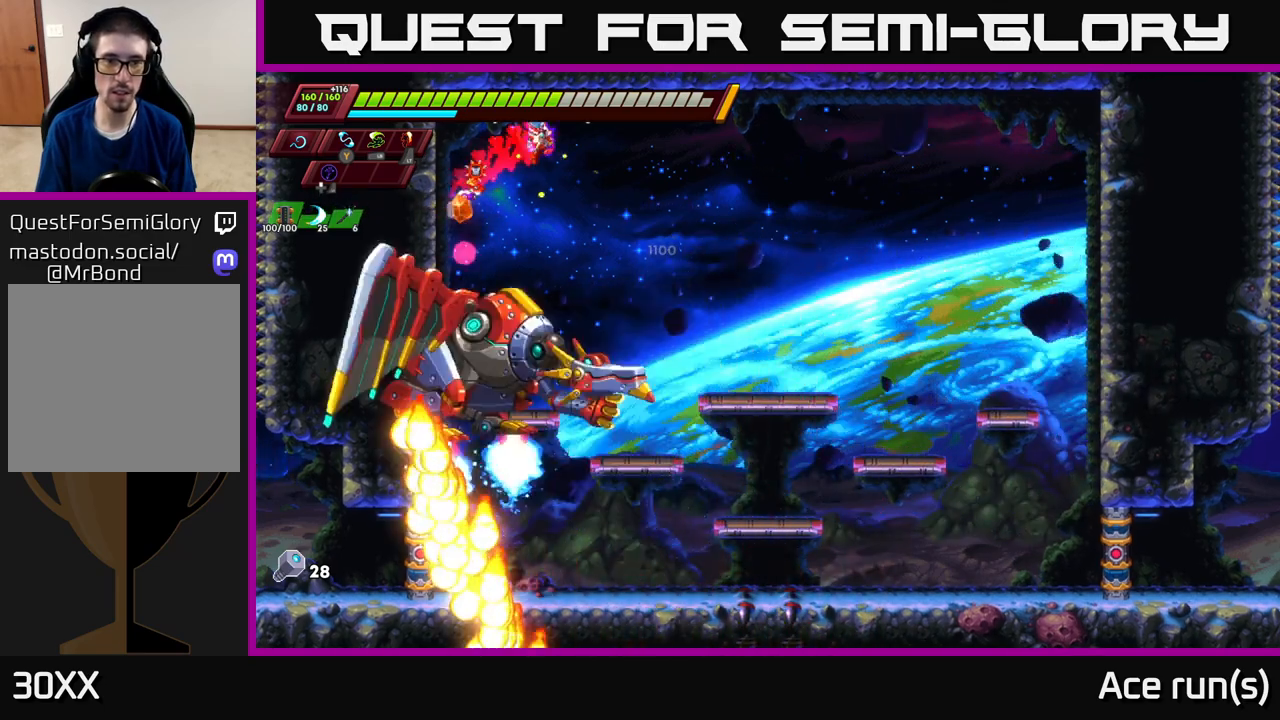
{"buttons": [], "left_stick": "left", "right_stick": "center", "events": [[367, "A", "up"], [450, "left_stick", "left"], [467, "R2", "up"]]}
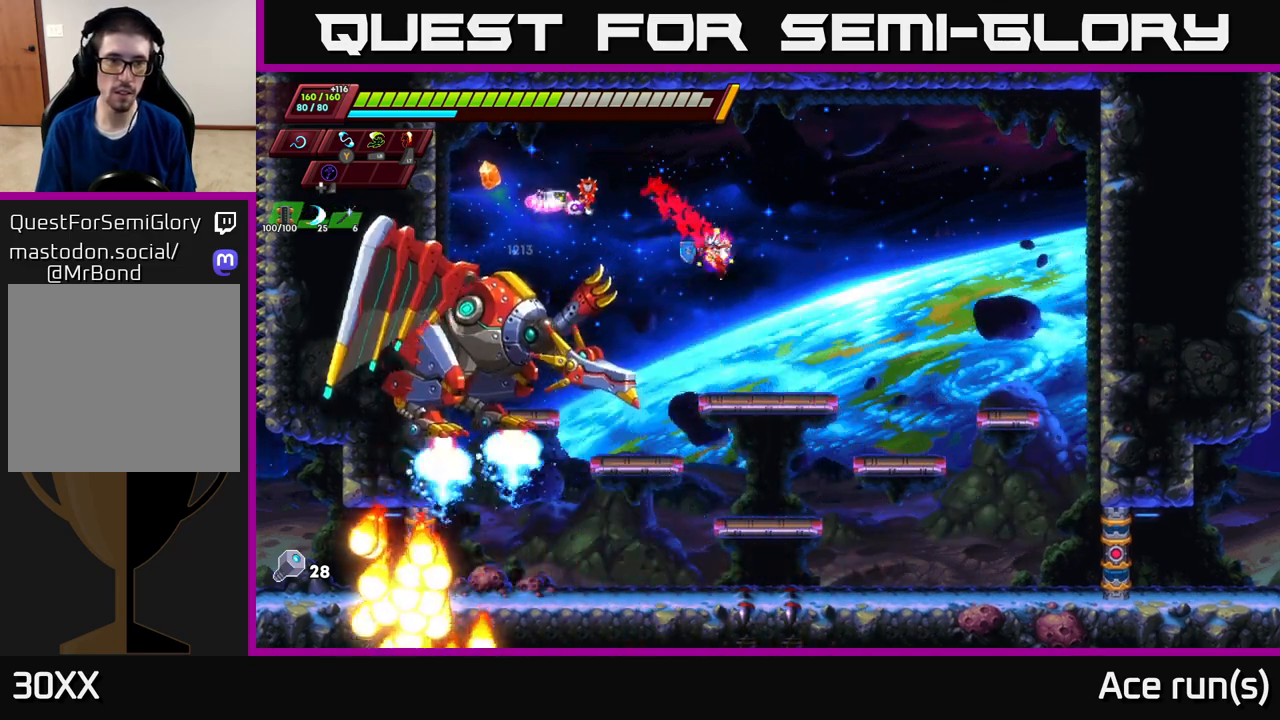
{"buttons": ["R2"], "left_stick": "left", "right_stick": "center", "events": [[67, "X", "down"], [150, "left_stick", "right"], [167, "X", "up"], [450, "R2", "down"], [500, "left_stick", "left"]]}
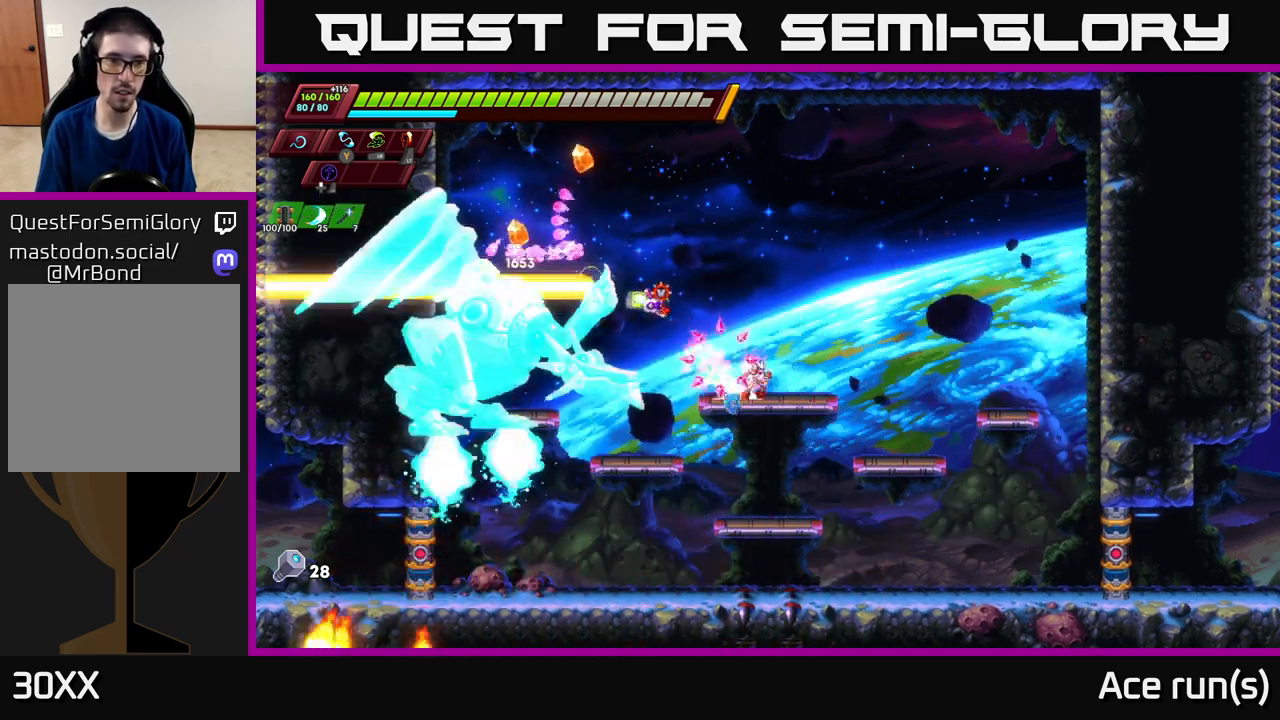
{"buttons": ["R2"], "left_stick": "up-left", "right_stick": "center", "events": [[17, "X", "down"], [50, "R2", "up"], [117, "X", "up"], [117, "left_stick", "right"], [267, "R2", "down"], [450, "left_stick", "up-left"]]}